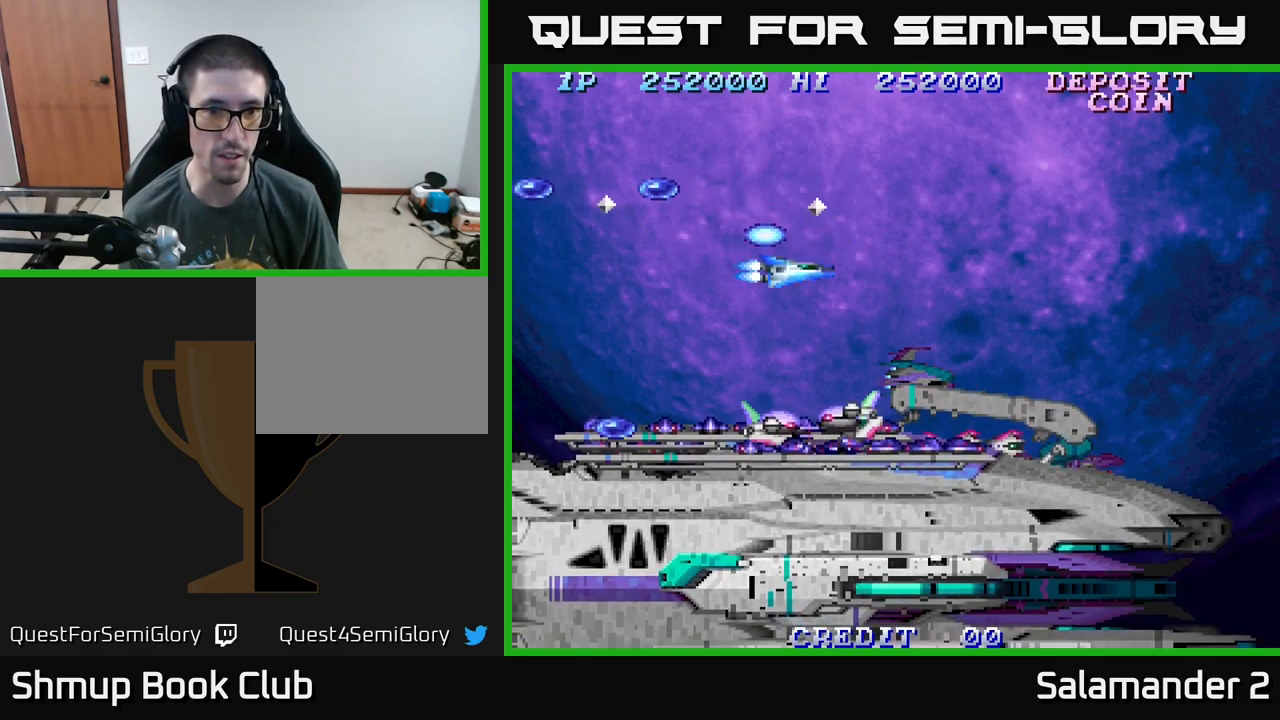
Gameplay with a controller (Xbox layout); each line is a JSON object with the inputs held at the frame after it. "events" lists button and stick changes between this image and that frame as [ms after this image, input, new state], when the widget could be followed in between. Not read: left_stick.
{"buttons": ["A", "DPAD_DOWN", "DPAD_RIGHT"], "right_stick": "center", "events": [[434, "DPAD_LEFT", "up"], [500, "DPAD_RIGHT", "down"]]}
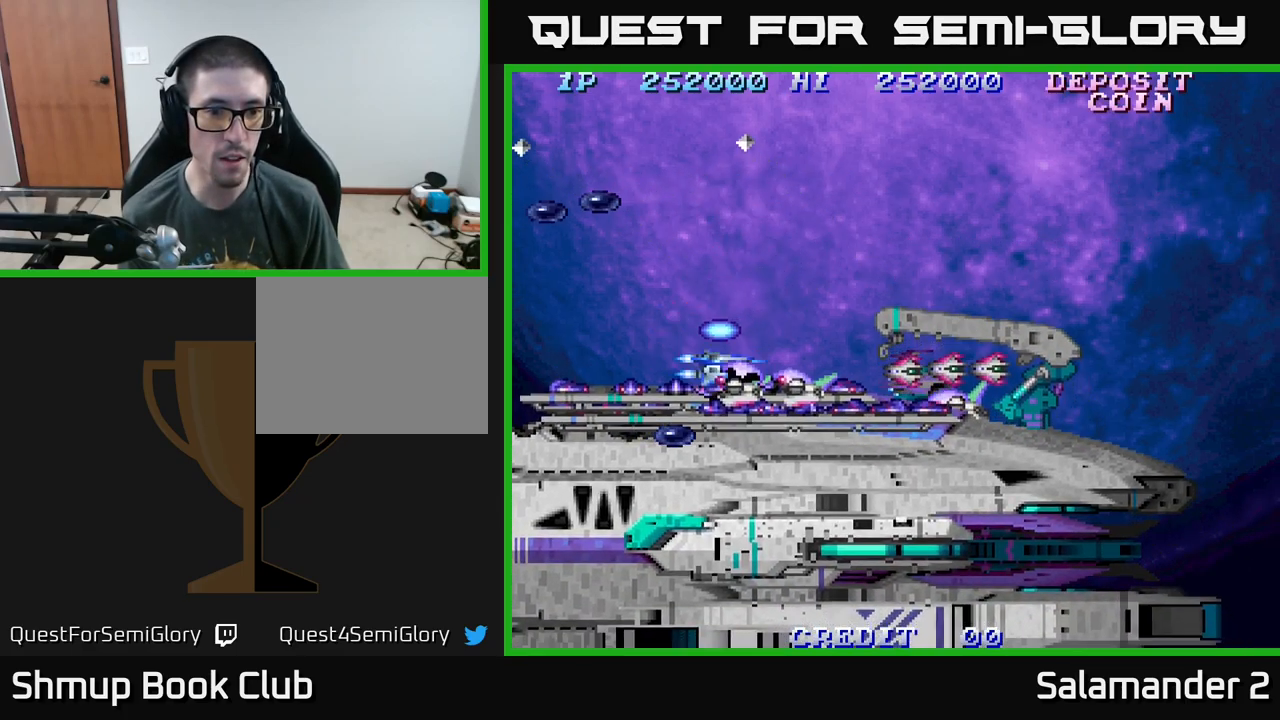
{"buttons": ["A", "DPAD_UP", "DPAD_LEFT"], "right_stick": "center"}
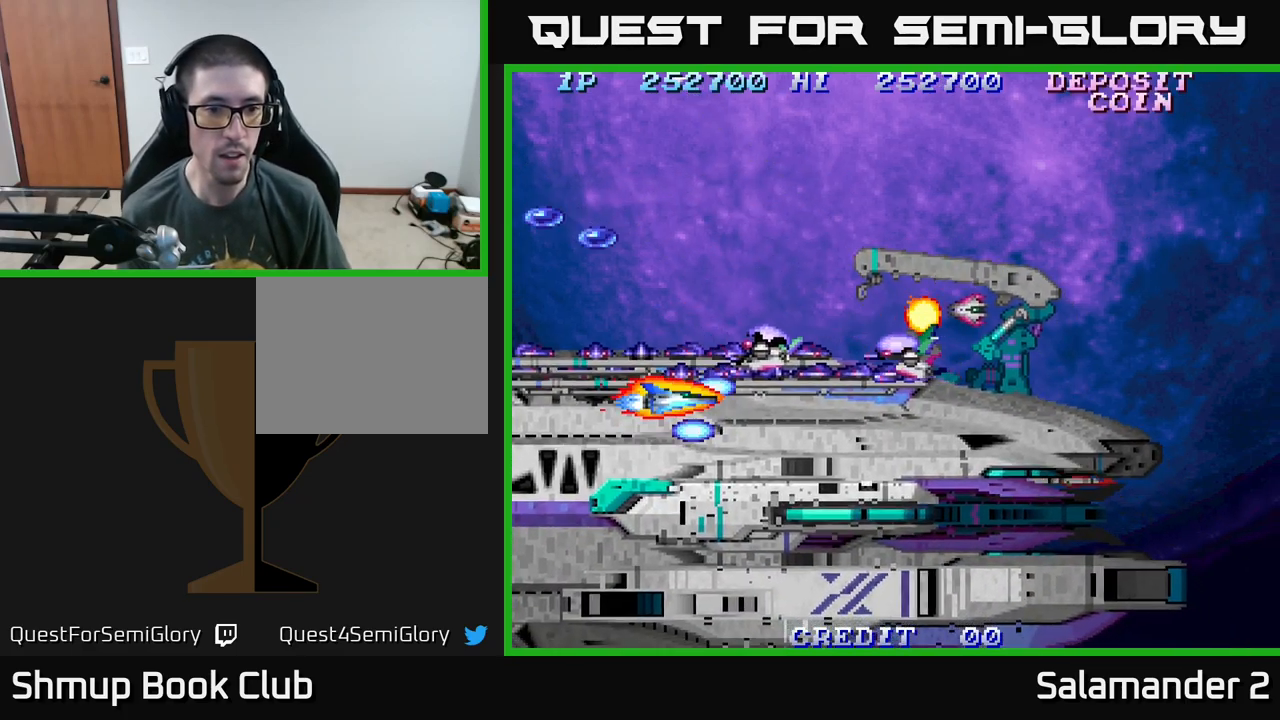
{"buttons": ["A", "DPAD_UP", "DPAD_LEFT"], "right_stick": "center", "events": [[117, "A", "up"], [134, "DPAD_LEFT", "up"], [184, "A", "down"], [250, "A", "up"], [267, "DPAD_LEFT", "down"], [317, "A", "down"], [400, "A", "up"], [467, "A", "down"]]}
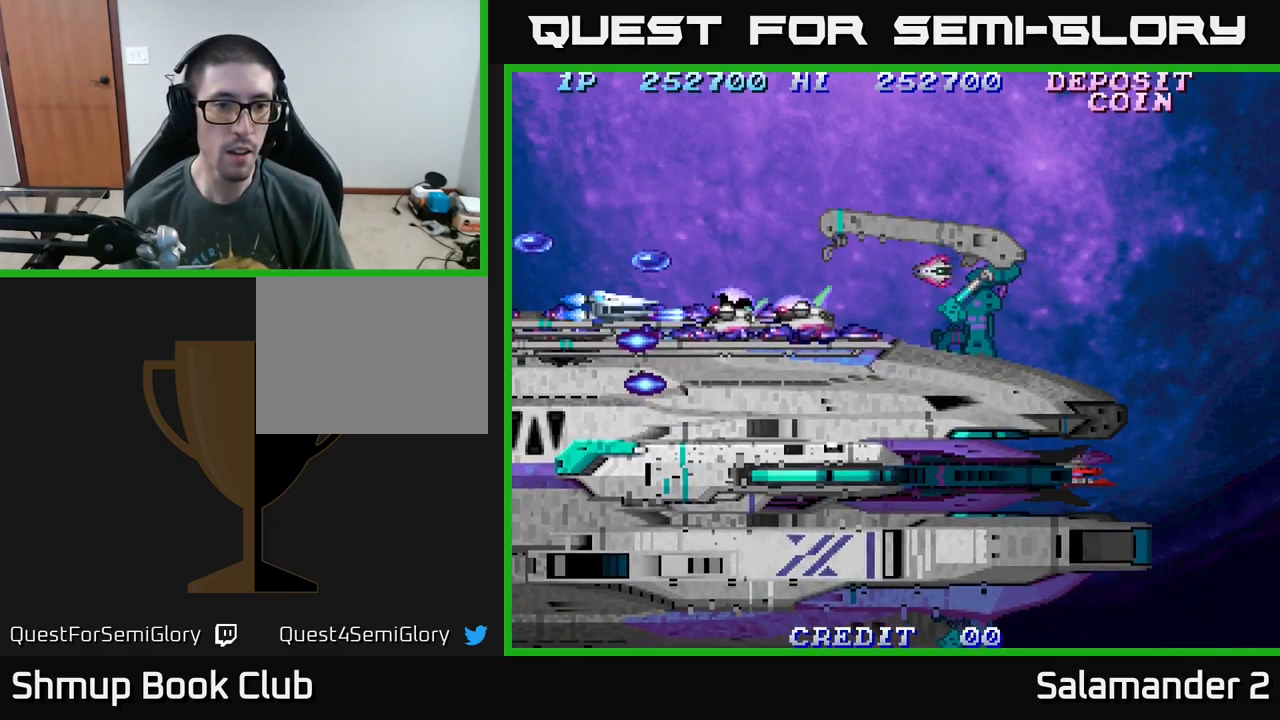
{"buttons": ["A", "DPAD_UP", "DPAD_RIGHT"], "right_stick": "center", "events": [[84, "A", "up"], [134, "A", "down"], [217, "A", "up"], [217, "DPAD_UP", "up"], [234, "DPAD_LEFT", "up"], [234, "DPAD_RIGHT", "down"], [267, "A", "down"], [384, "A", "up"], [450, "A", "down"], [500, "DPAD_UP", "down"]]}
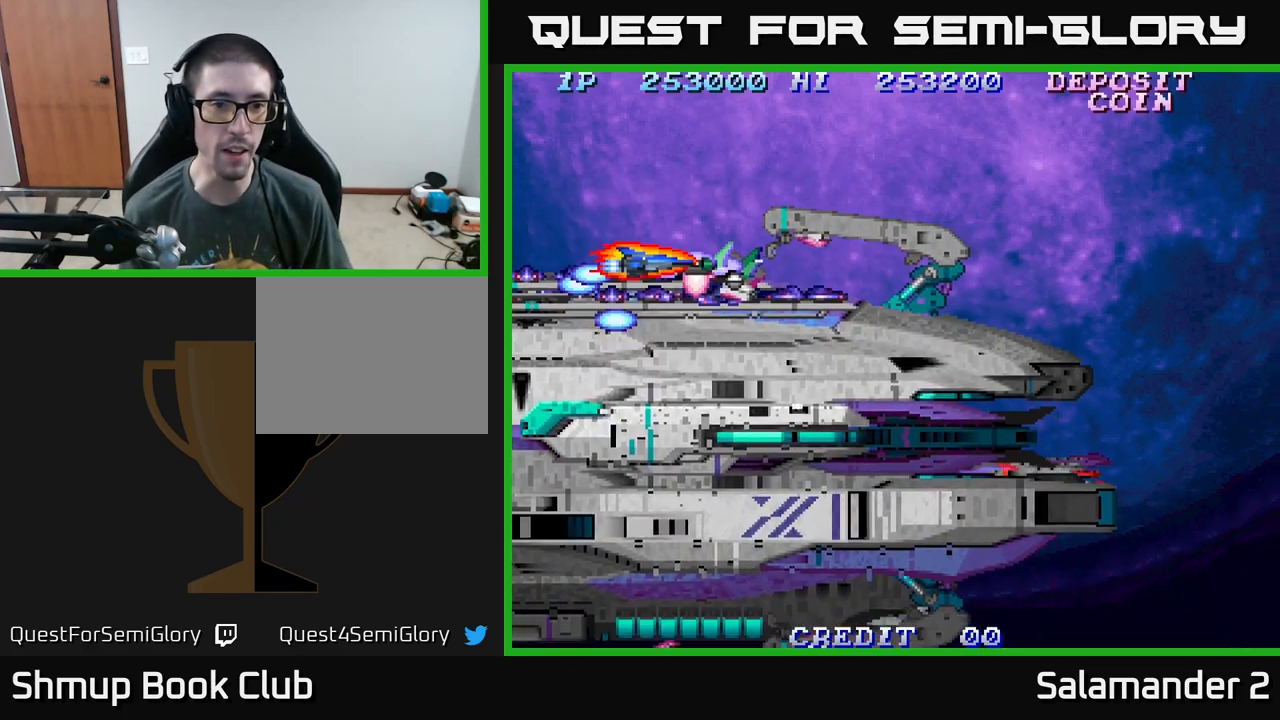
{"buttons": ["A", "DPAD_UP"], "right_stick": "center", "events": [[17, "A", "up"], [67, "A", "down"], [150, "A", "up"], [200, "A", "down"], [317, "A", "up"], [334, "DPAD_RIGHT", "up"], [367, "A", "down"], [434, "A", "up"], [500, "A", "down"]]}
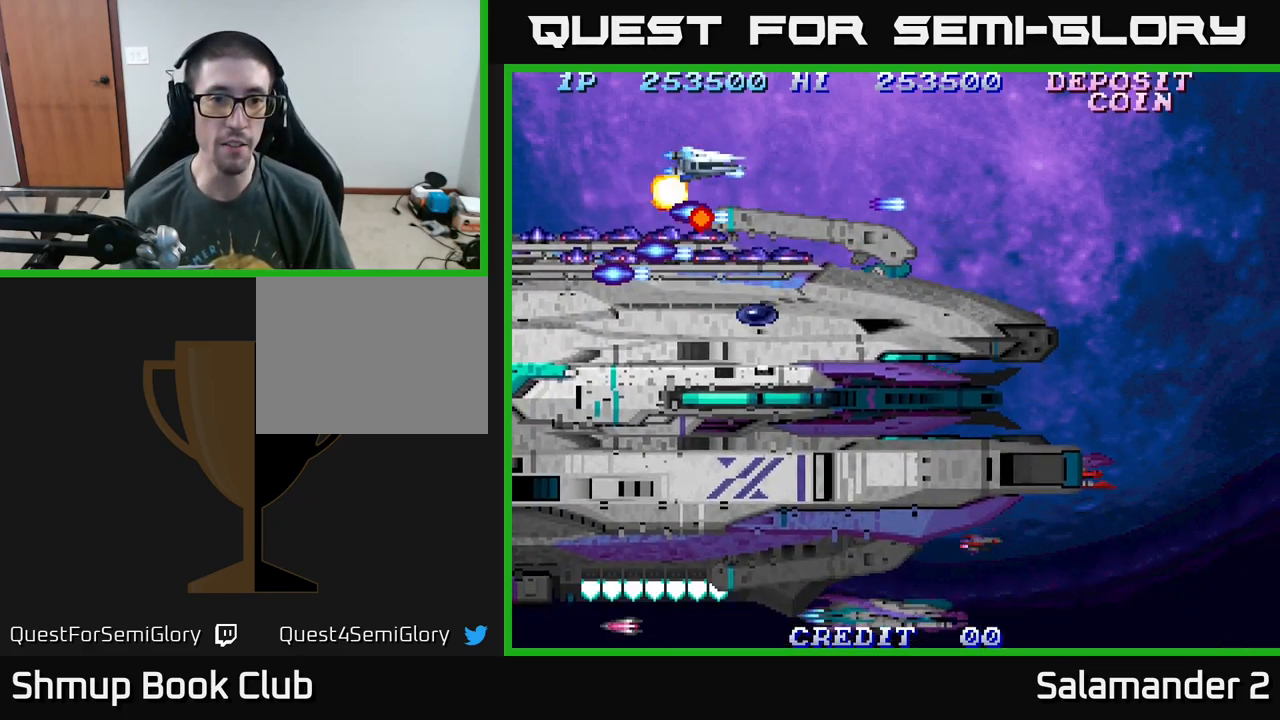
{"buttons": ["A", "DPAD_RIGHT"], "right_stick": "center", "events": [[50, "DPAD_RIGHT", "down"], [67, "DPAD_RIGHT", "up"], [84, "A", "up"], [167, "A", "down"], [167, "DPAD_RIGHT", "down"], [267, "A", "up"], [267, "DPAD_UP", "up"], [317, "A", "down"], [400, "A", "up"], [467, "A", "down"]]}
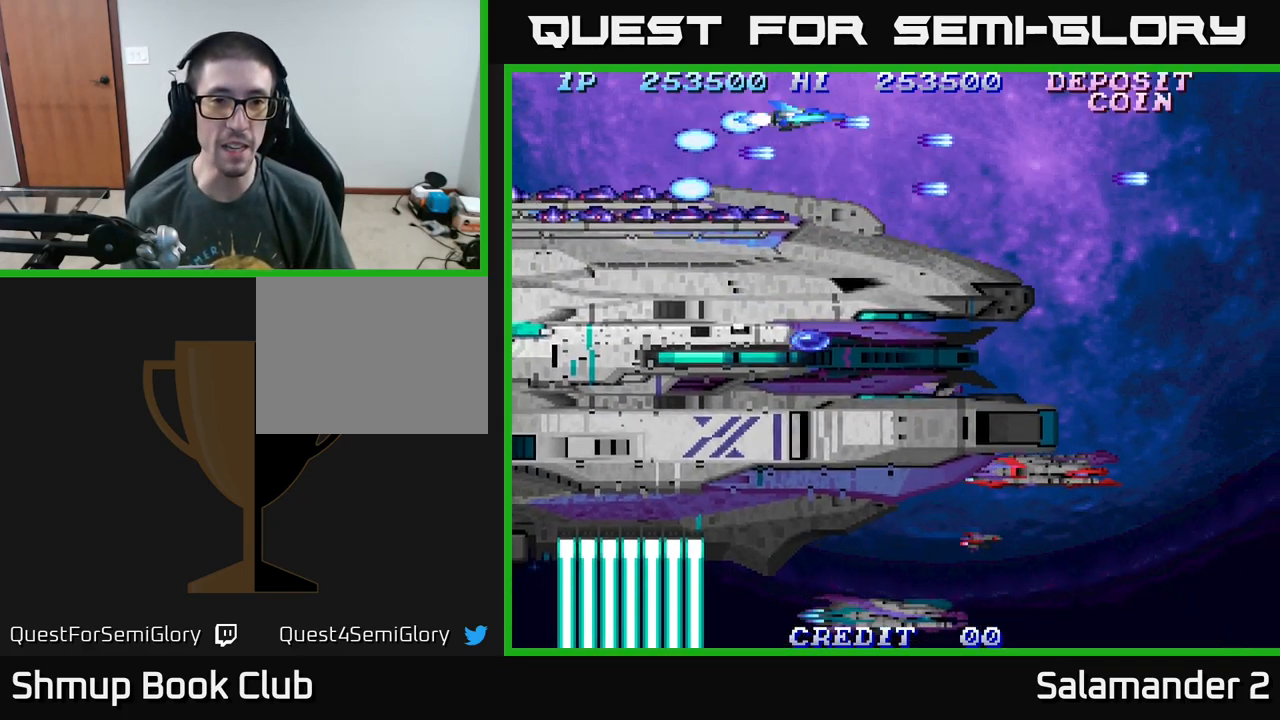
{"buttons": ["DPAD_RIGHT"], "right_stick": "center", "events": [[100, "A", "up"], [100, "DPAD_DOWN", "down"], [167, "A", "down"], [167, "DPAD_DOWN", "up"], [284, "A", "up"], [334, "A", "down"], [484, "A", "up"]]}
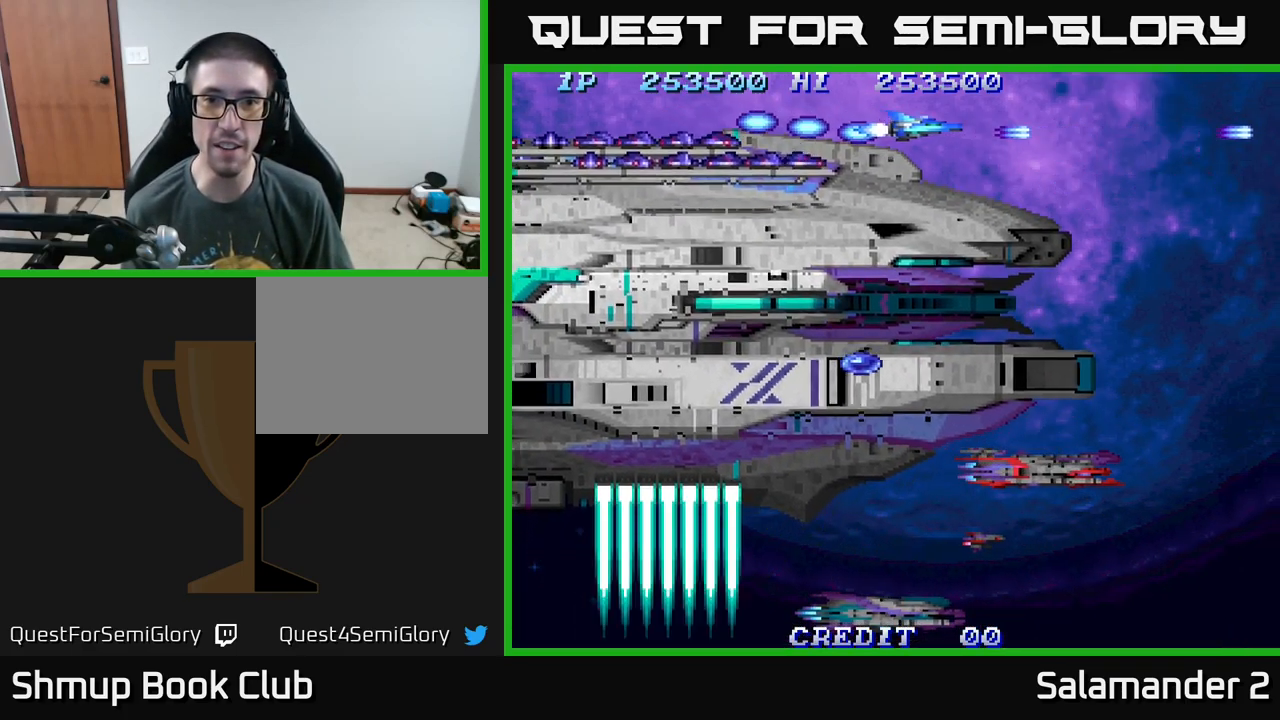
{"buttons": ["A", "DPAD_RIGHT"], "right_stick": "center", "events": [[34, "A", "down"], [150, "A", "up"], [200, "A", "down"], [200, "DPAD_UP", "down"], [350, "A", "up"], [450, "A", "down"], [450, "DPAD_UP", "up"]]}
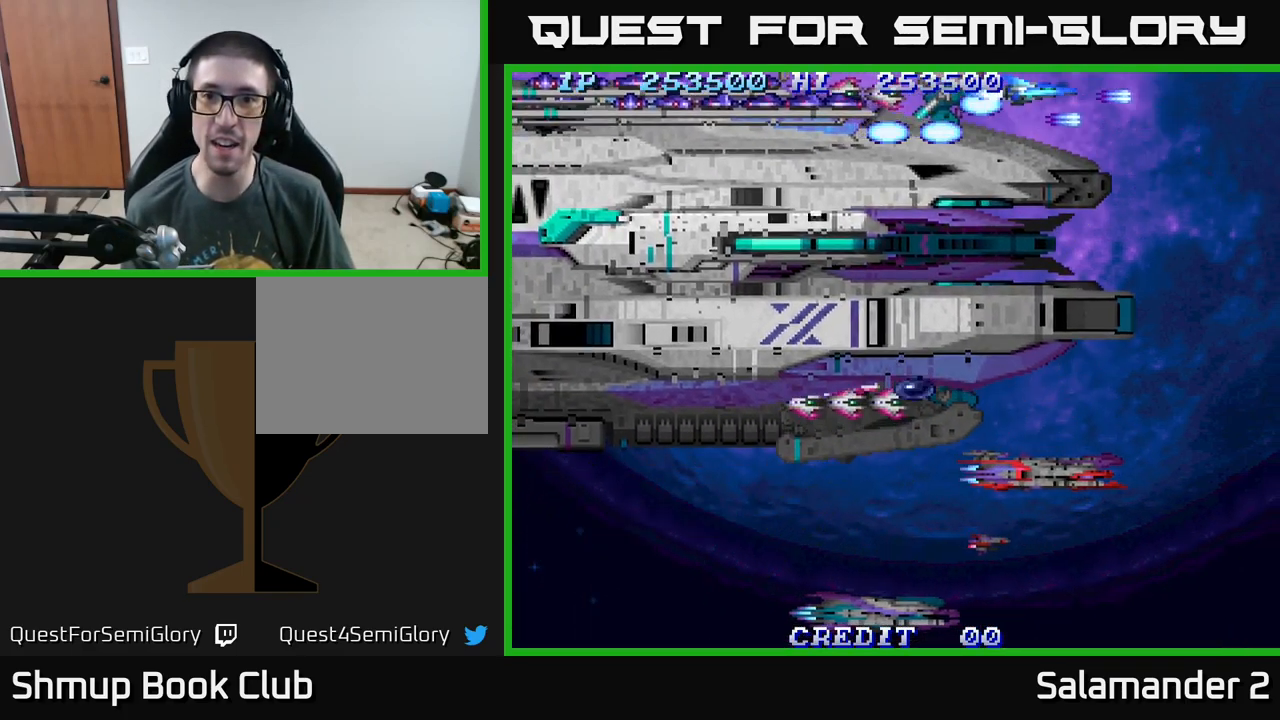
{"buttons": ["A", "DPAD_DOWN", "DPAD_RIGHT"], "right_stick": "center", "events": [[67, "A", "up"], [134, "A", "down"], [284, "A", "up"], [334, "A", "down"], [434, "A", "up"], [434, "DPAD_DOWN", "down"], [484, "A", "down"]]}
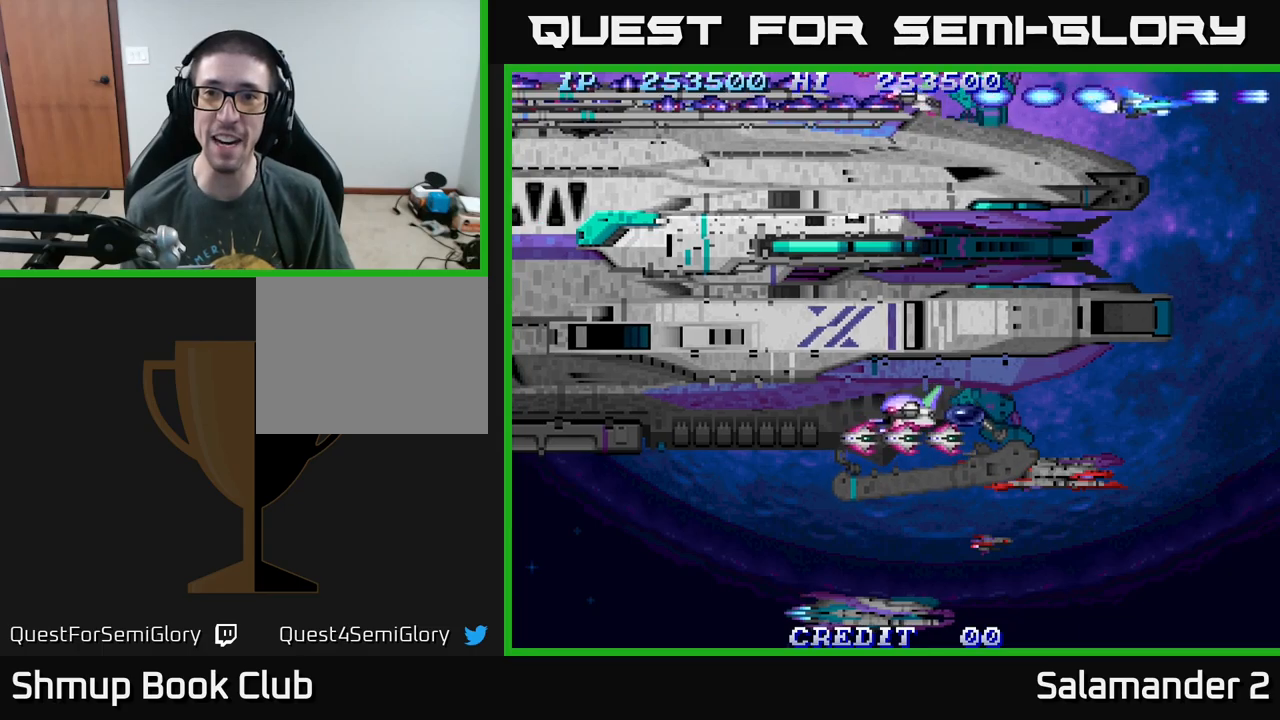
{"buttons": ["A", "DPAD_DOWN", "DPAD_RIGHT"], "right_stick": "center", "events": [[133, "A", "up"], [217, "A", "down"], [350, "A", "up"], [417, "A", "down"]]}
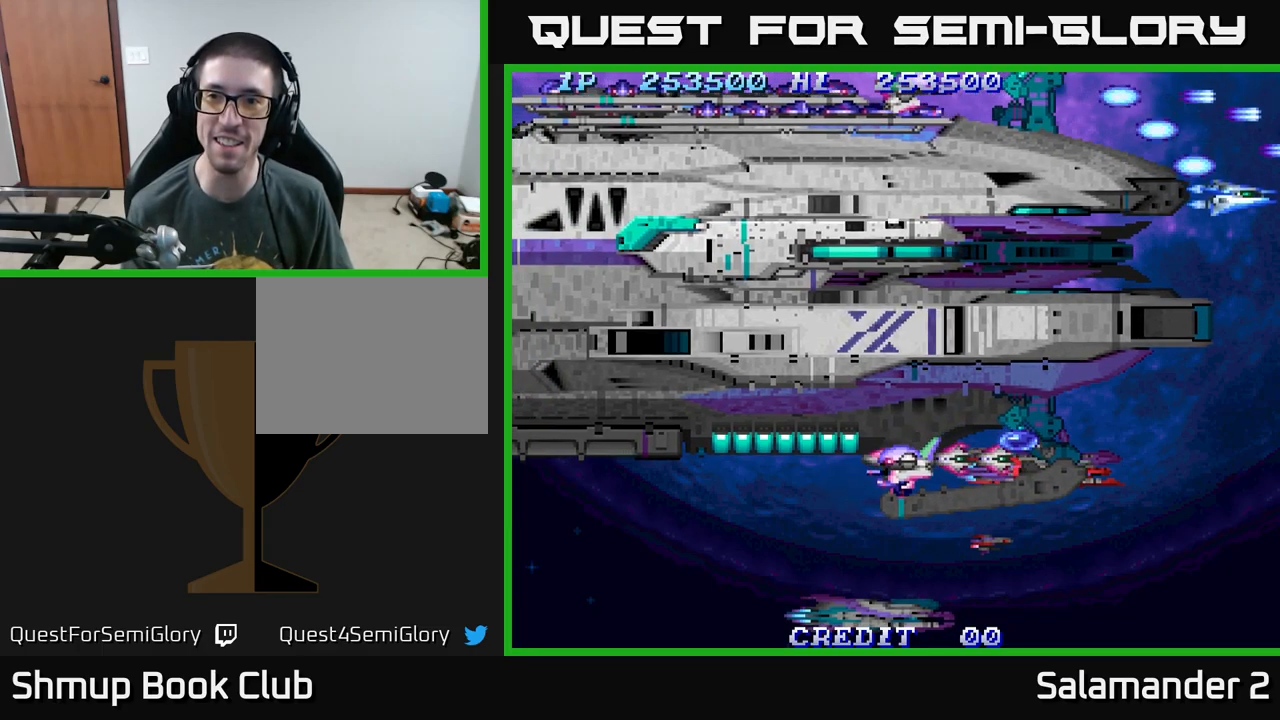
{"buttons": ["A", "DPAD_DOWN", "DPAD_RIGHT"], "right_stick": "center", "events": [[67, "A", "up"], [150, "A", "down"], [217, "A", "up"], [433, "A", "down"]]}
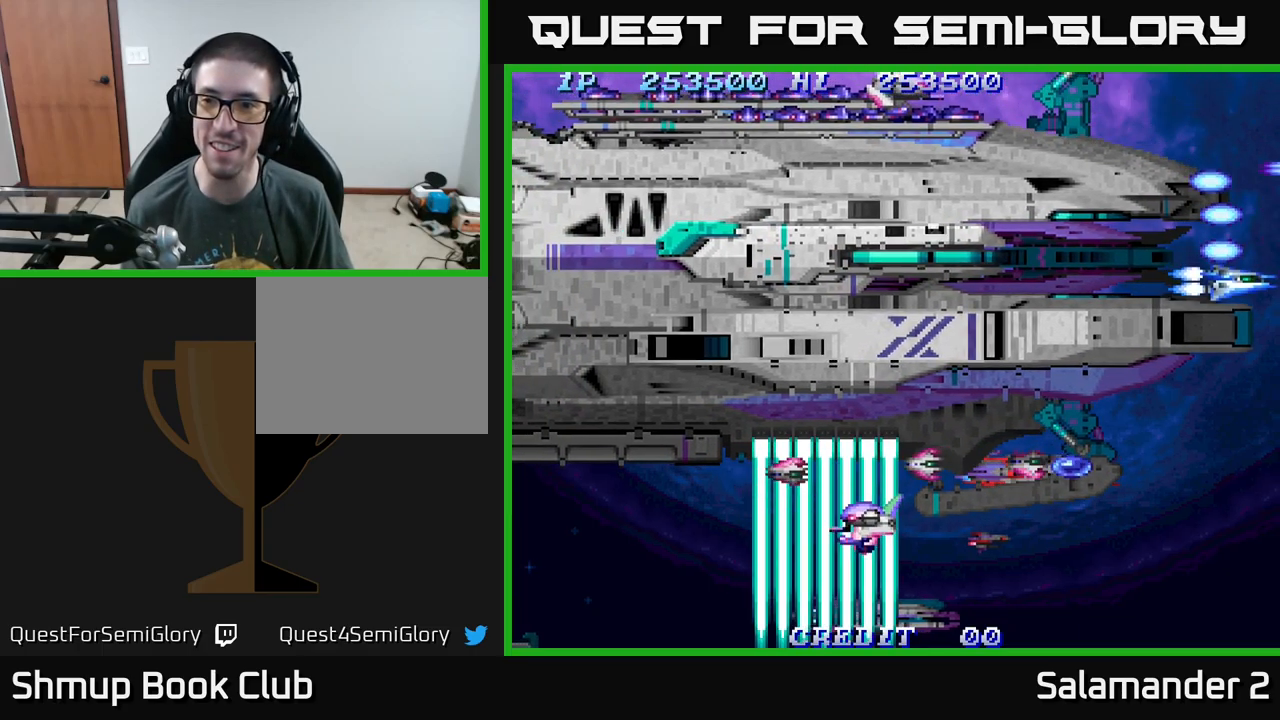
{"buttons": [], "right_stick": "center", "events": [[67, "A", "up"], [117, "A", "down"], [267, "A", "up"], [333, "A", "down"], [417, "DPAD_RIGHT", "up"], [483, "A", "up"], [500, "DPAD_DOWN", "up"]]}
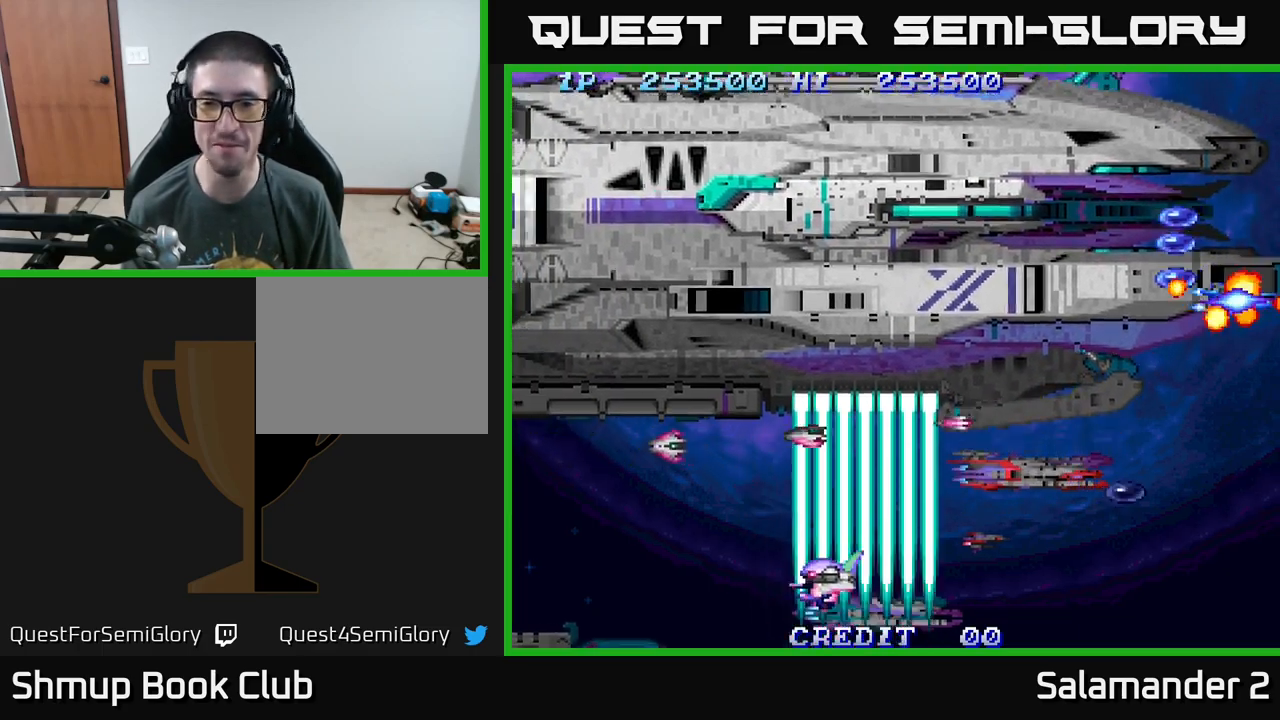
{"buttons": ["A"], "right_stick": "center", "events": [[67, "A", "down"], [283, "A", "up"], [400, "A", "down"]]}
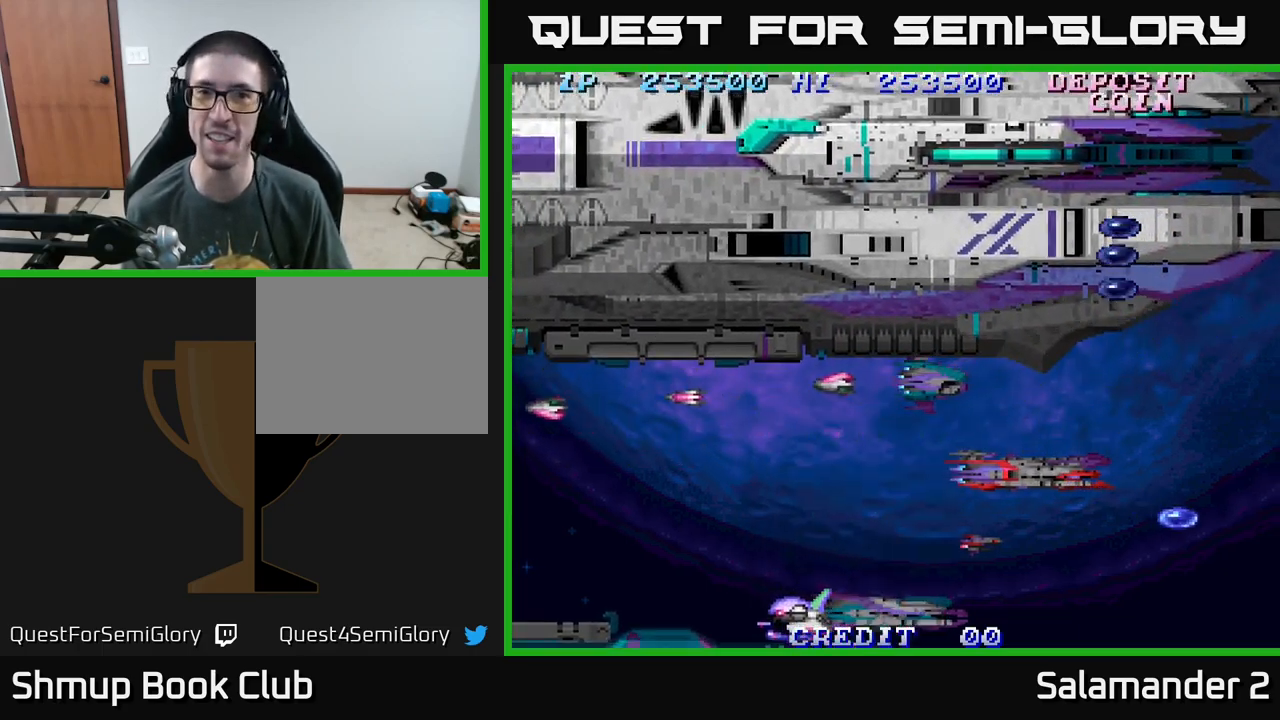
{"buttons": [], "right_stick": "center", "events": [[67, "A", "up"]]}
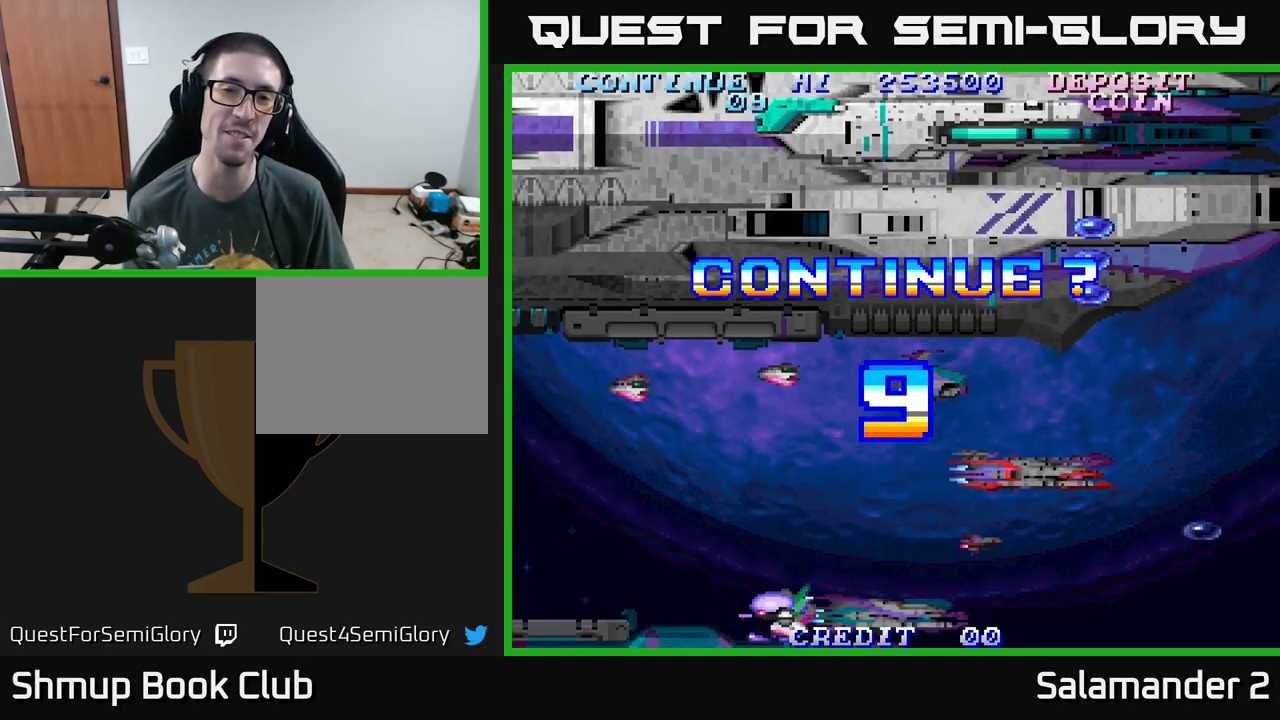
{"buttons": ["A"], "right_stick": "center", "events": [[333, "X", "down"], [383, "A", "down"], [467, "X", "up"]]}
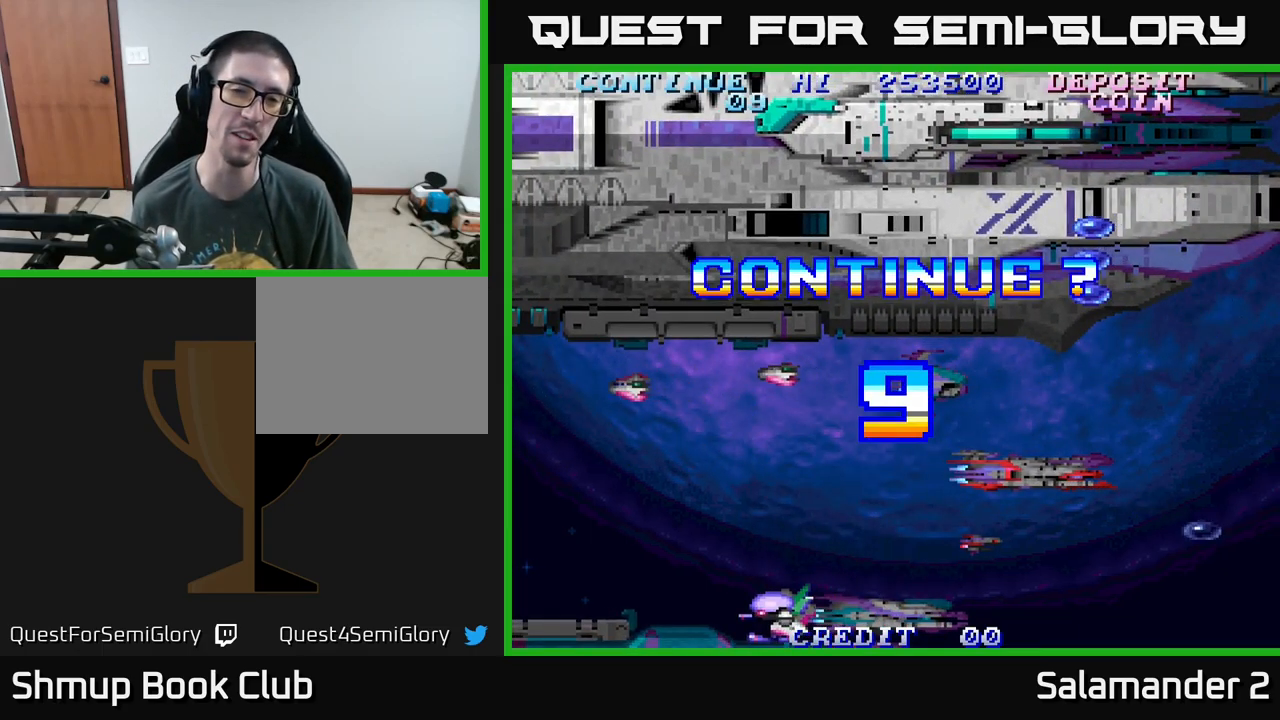
{"buttons": ["X"], "right_stick": "center", "events": [[67, "X", "down"], [83, "A", "up"], [150, "A", "down"], [183, "X", "up"], [267, "X", "down"], [283, "A", "up"], [367, "A", "down"], [417, "X", "up"], [483, "X", "down"], [500, "A", "up"]]}
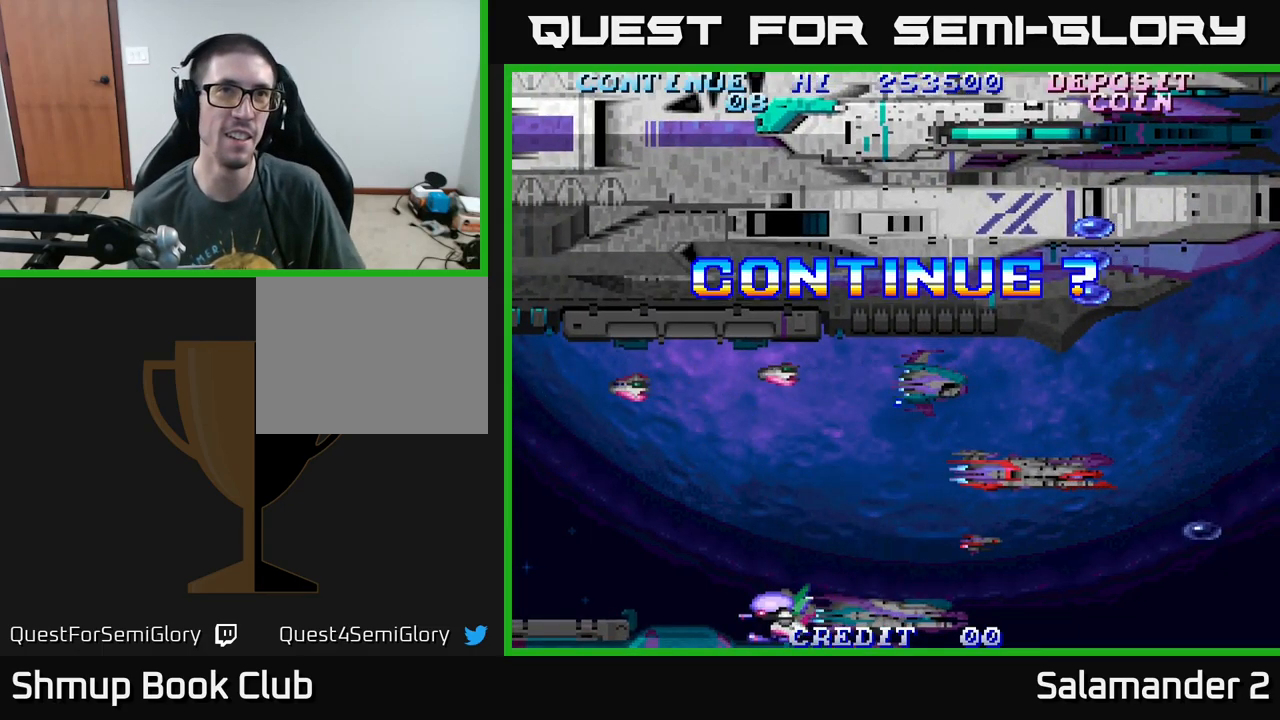
{"buttons": ["X"], "right_stick": "center", "events": [[67, "A", "down"], [100, "X", "up"], [183, "X", "down"], [217, "A", "up"], [300, "A", "down"], [317, "X", "up"], [400, "X", "down"], [417, "A", "up"]]}
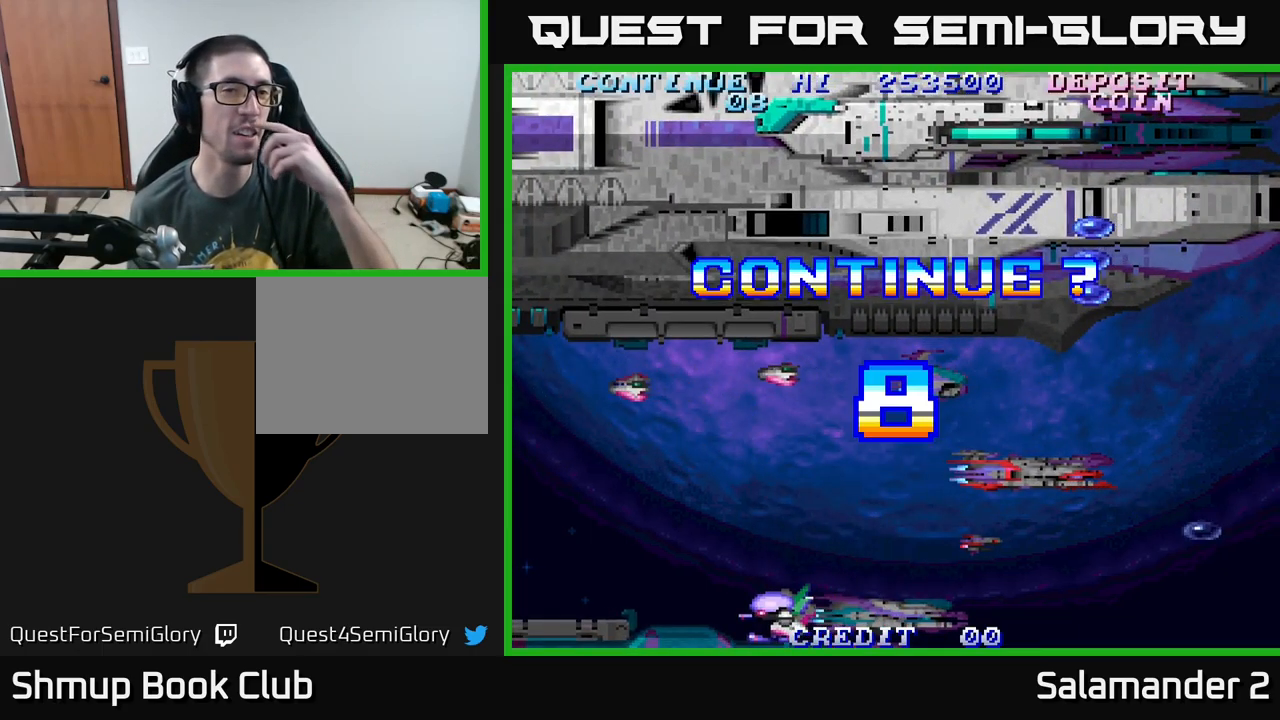
{"buttons": ["A"], "right_stick": "center", "events": [[17, "A", "down"], [33, "X", "up"], [117, "X", "down"], [167, "A", "up"], [250, "A", "down"], [283, "X", "up"], [367, "X", "down"], [383, "A", "up"], [483, "A", "down"], [500, "X", "up"]]}
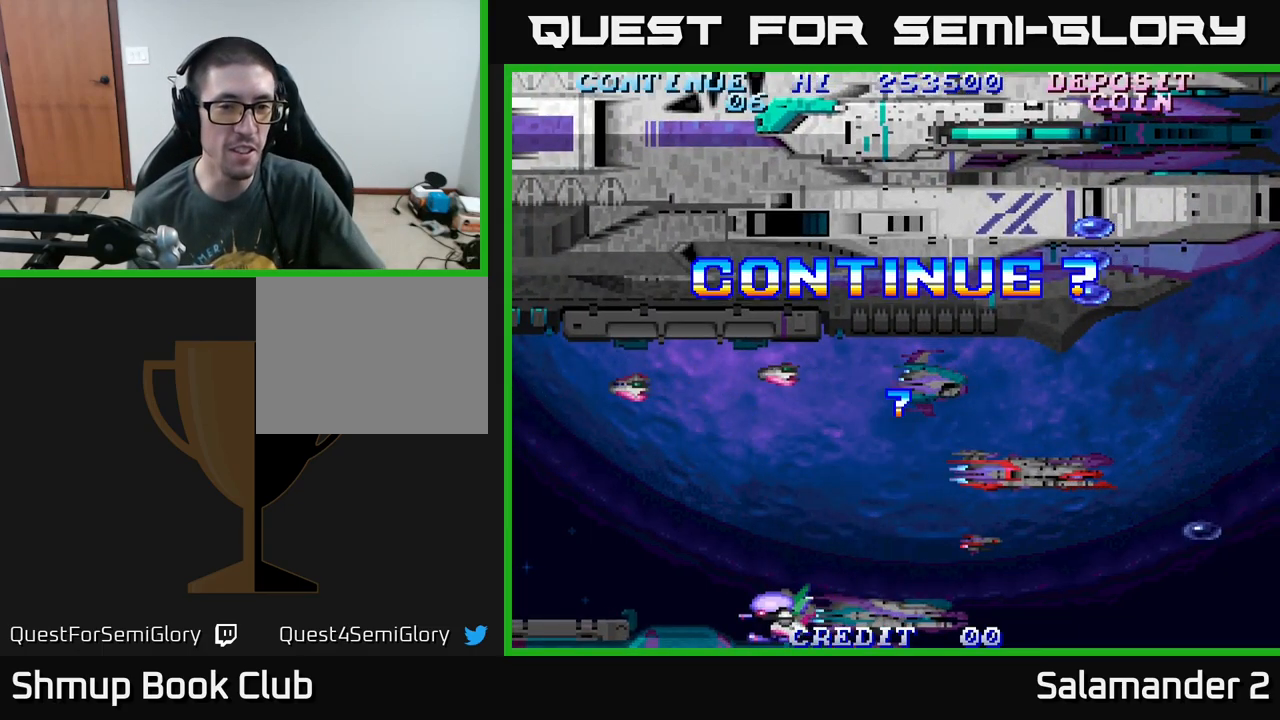
{"buttons": ["A"], "right_stick": "center", "events": [[100, "X", "down"], [133, "A", "up"], [217, "A", "down"], [233, "X", "up"], [317, "X", "down"], [350, "A", "up"], [433, "A", "down"], [483, "X", "up"]]}
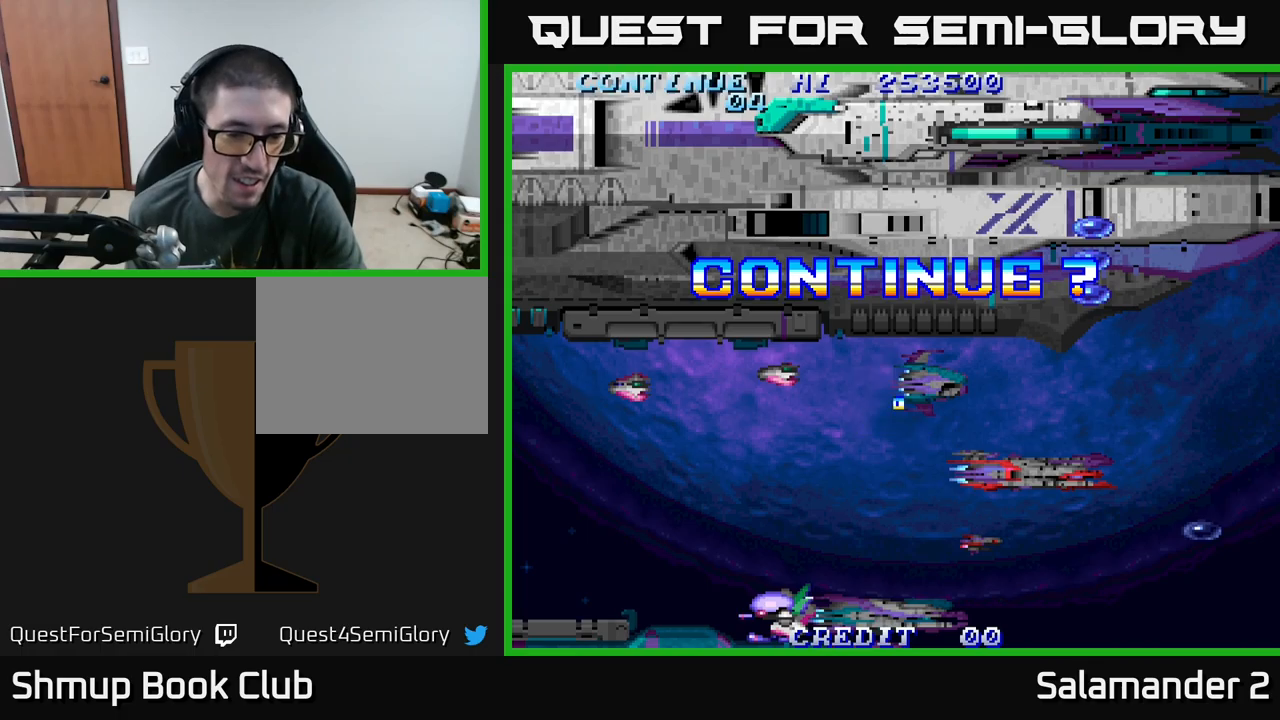
{"buttons": [], "right_stick": "center", "events": [[50, "X", "down"], [83, "A", "up"], [150, "A", "down"], [183, "X", "up"], [283, "A", "up"]]}
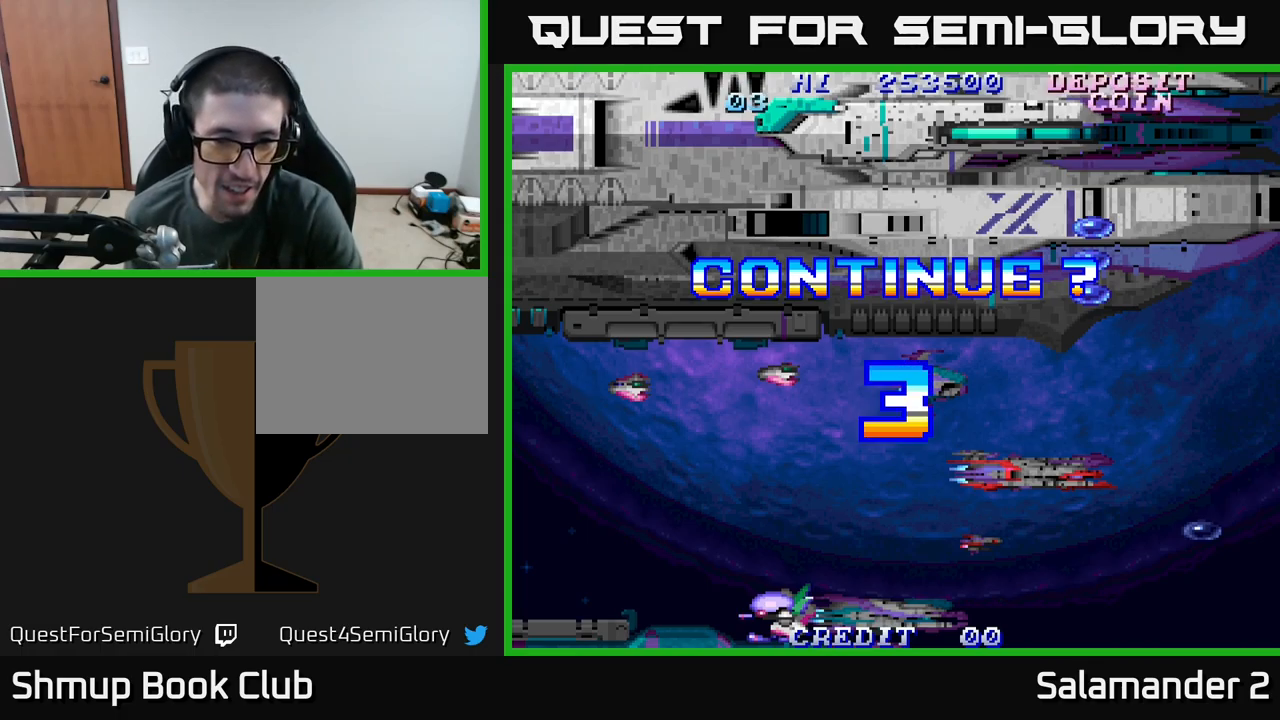
{"buttons": [], "right_stick": "center", "events": []}
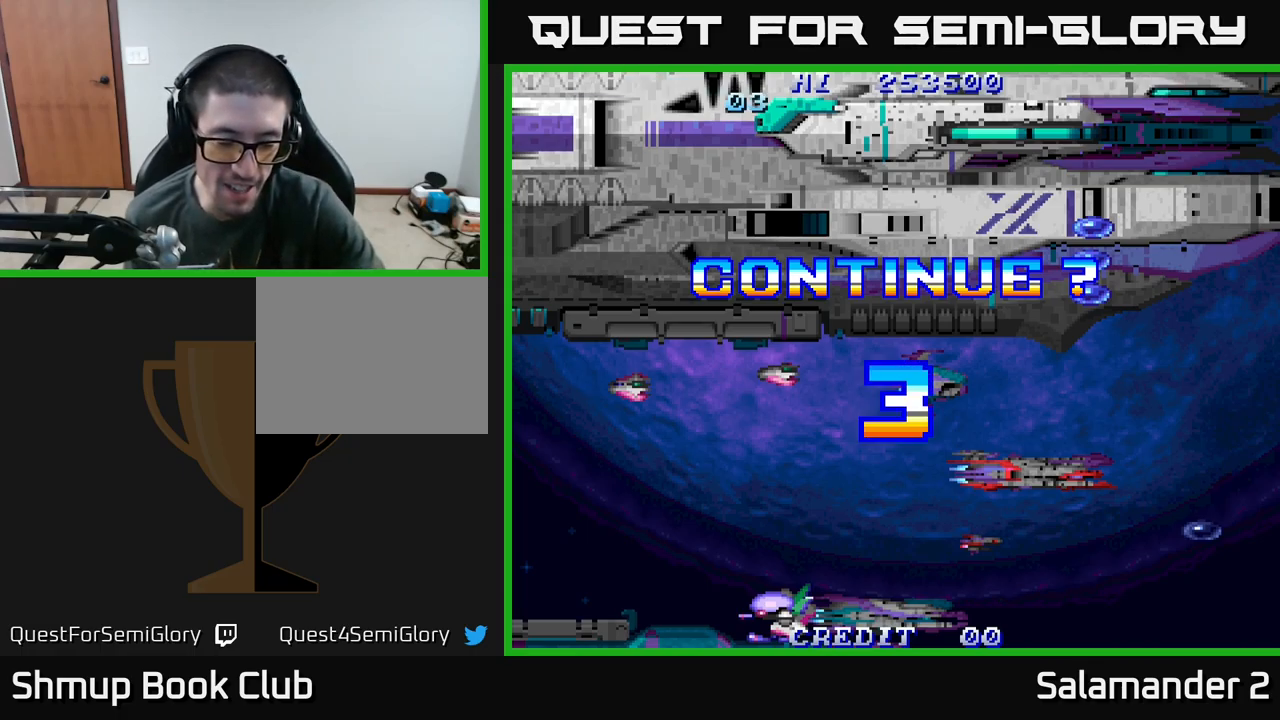
{"buttons": [], "right_stick": "center", "events": []}
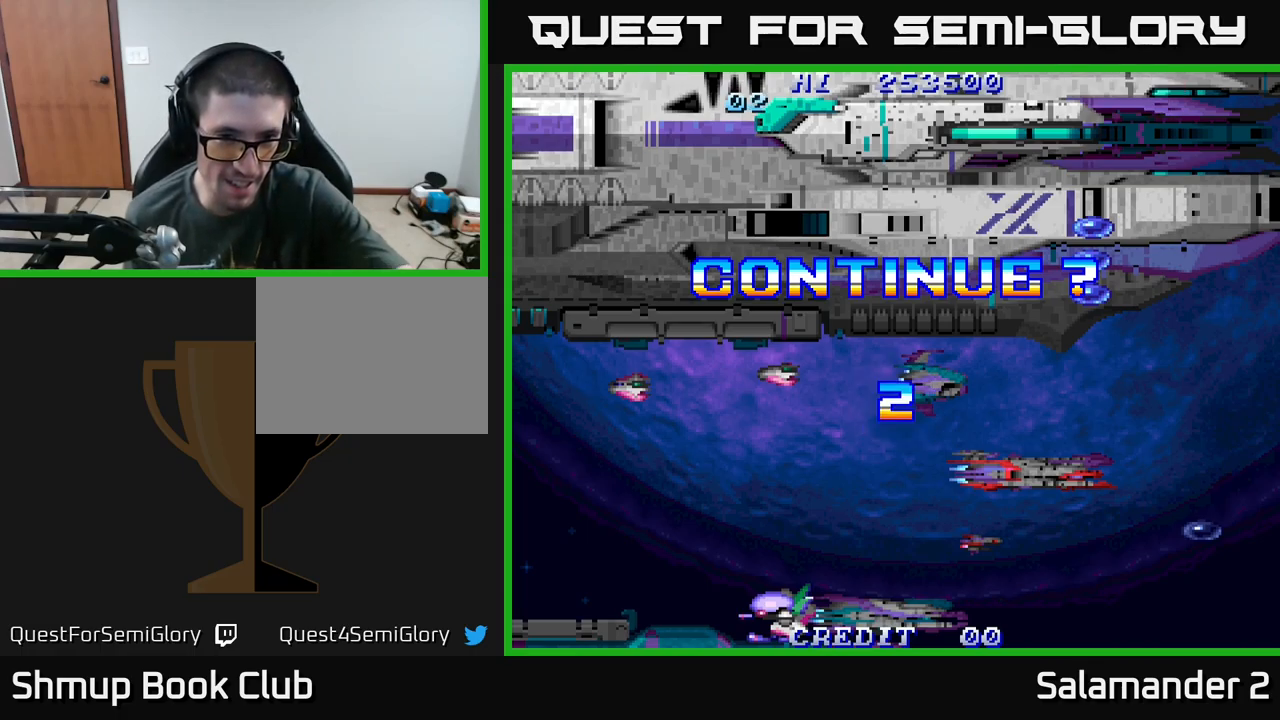
{"buttons": [], "right_stick": "center", "events": []}
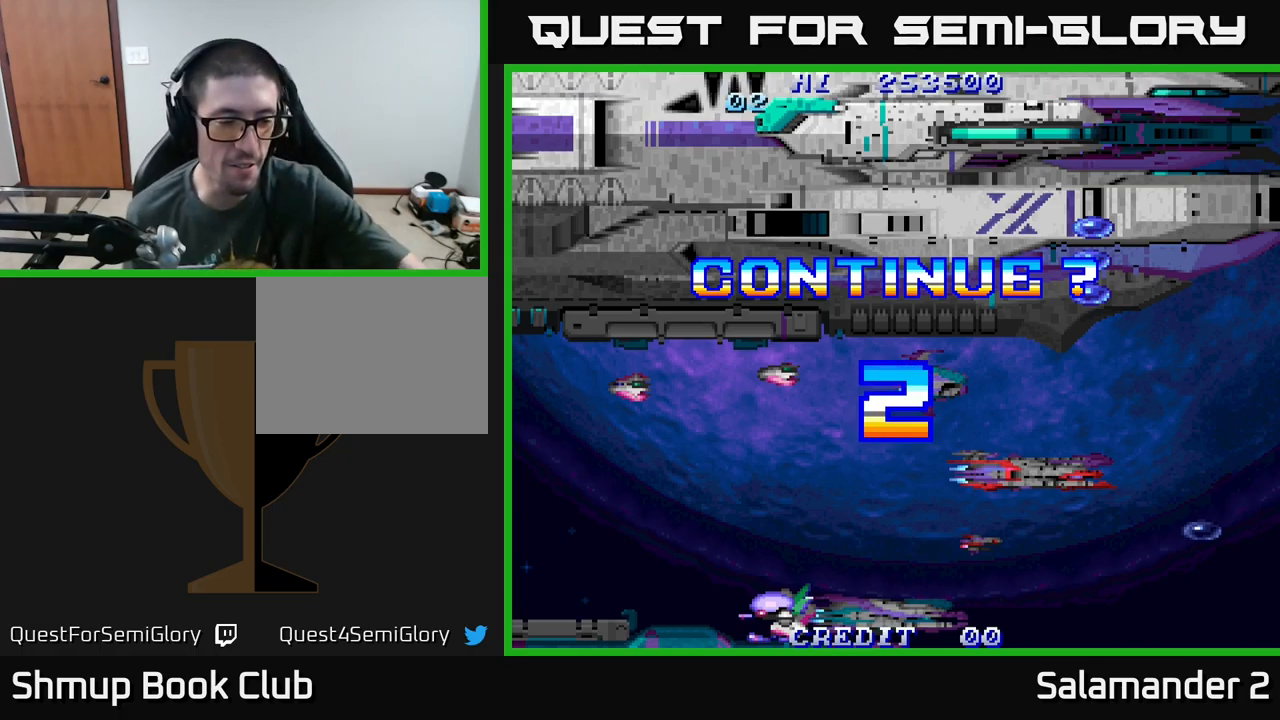
{"buttons": [], "right_stick": "center", "events": []}
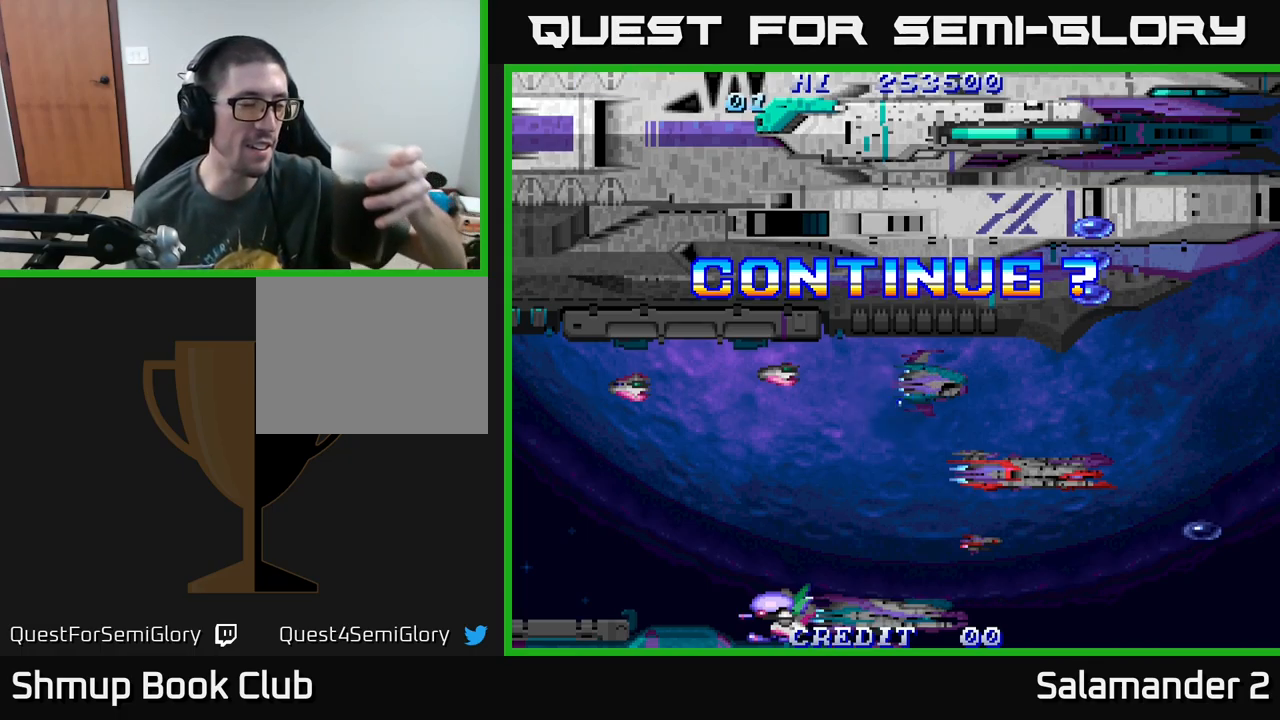
{"buttons": [], "right_stick": "center", "events": []}
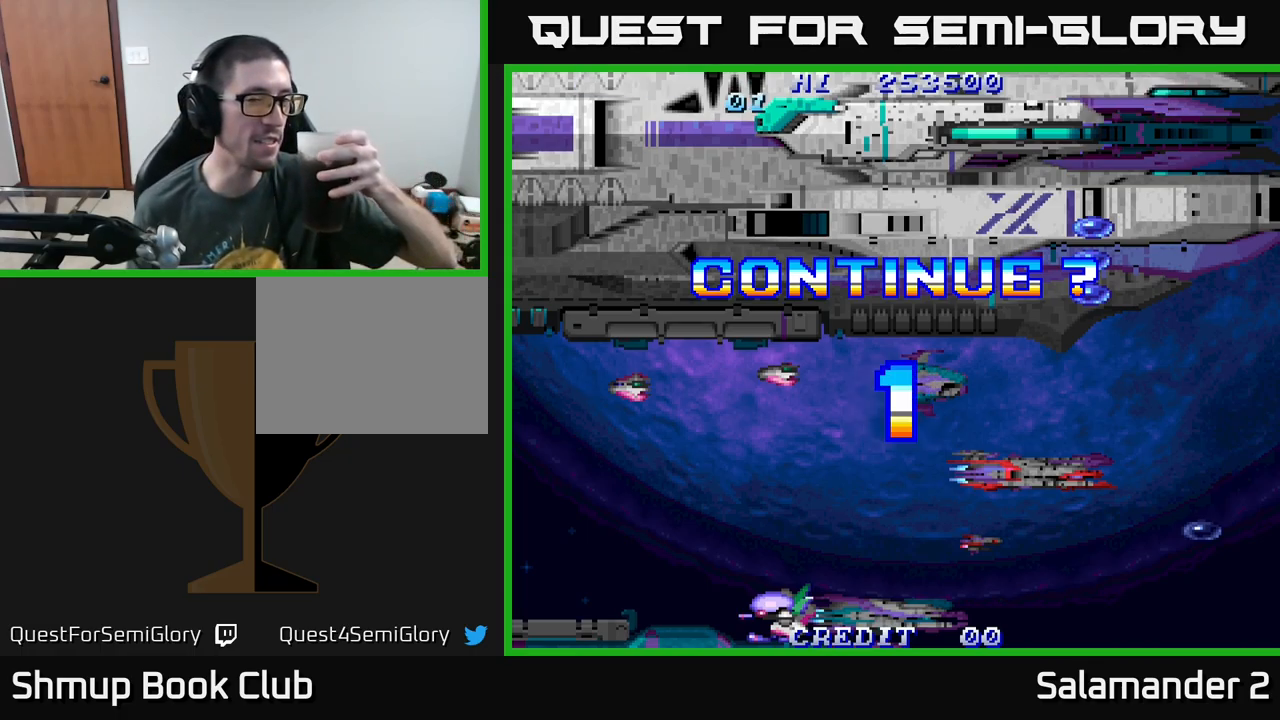
{"buttons": [], "right_stick": "center", "events": []}
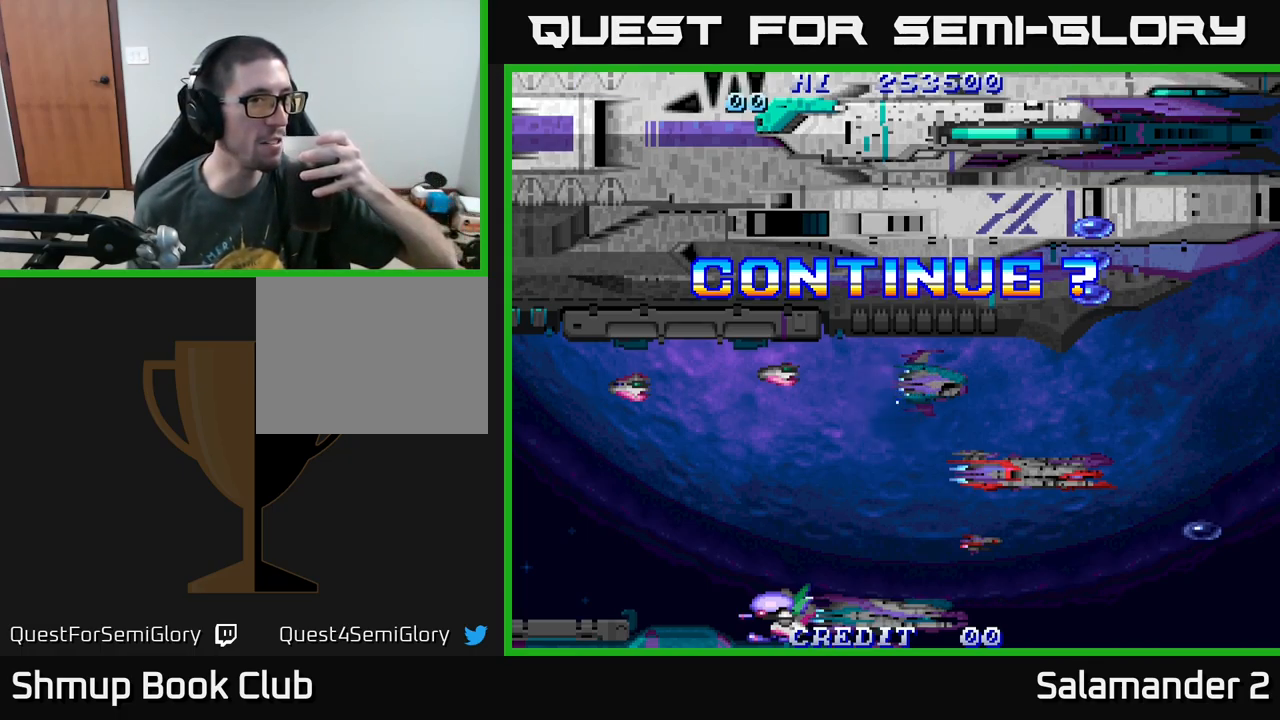
{"buttons": [], "right_stick": "center", "events": [[250, "A", "down"], [267, "X", "down"], [383, "X", "up"], [467, "A", "up"]]}
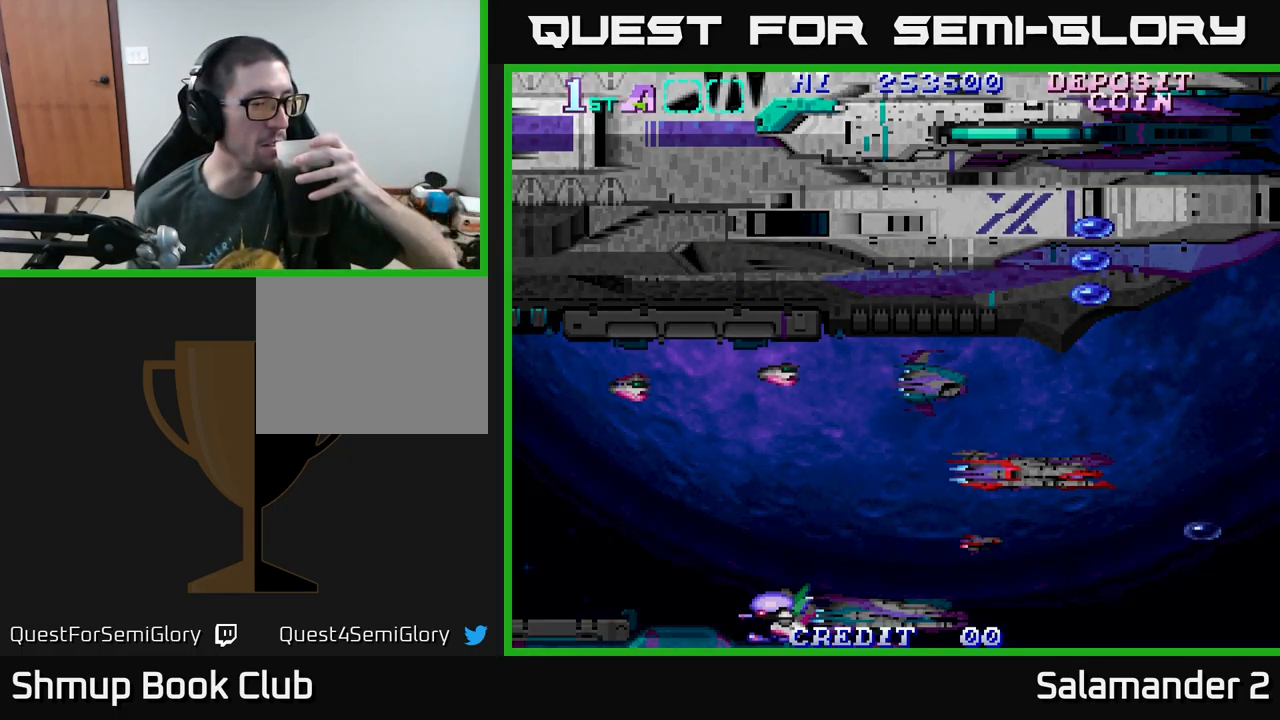
{"buttons": [], "right_stick": "center", "events": [[367, "A", "down"], [483, "A", "up"]]}
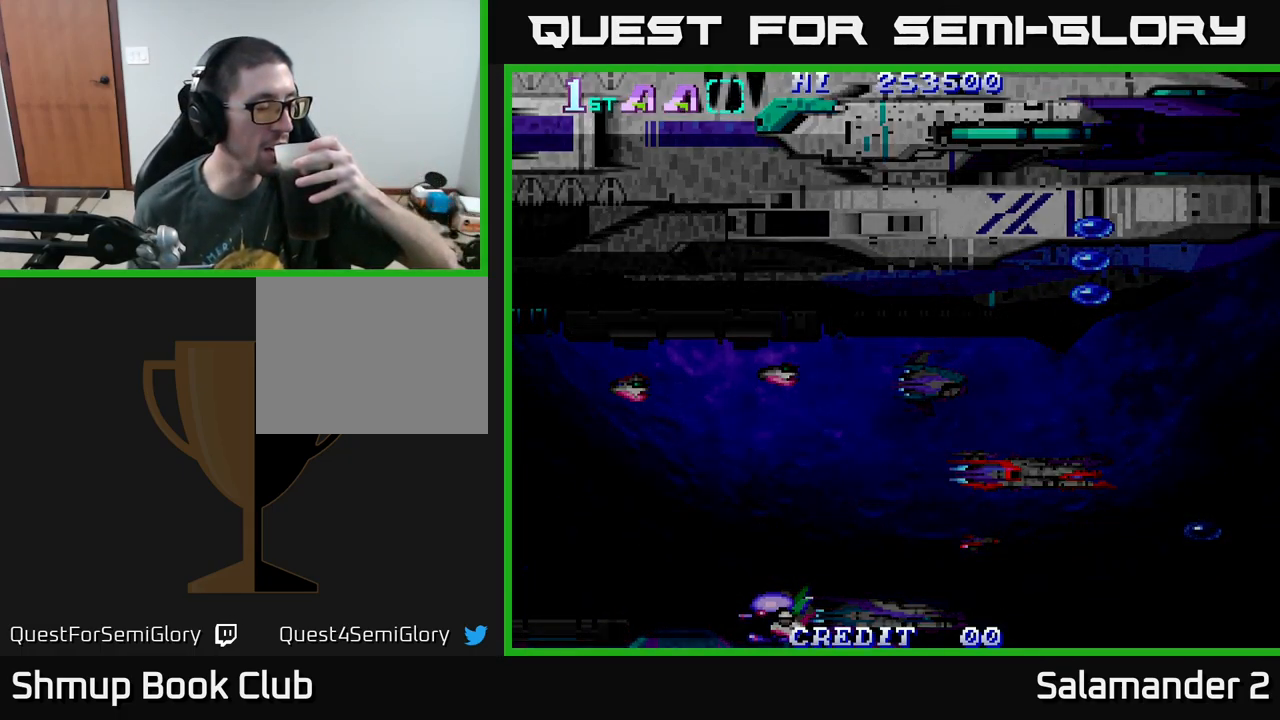
{"buttons": [], "right_stick": "center", "events": []}
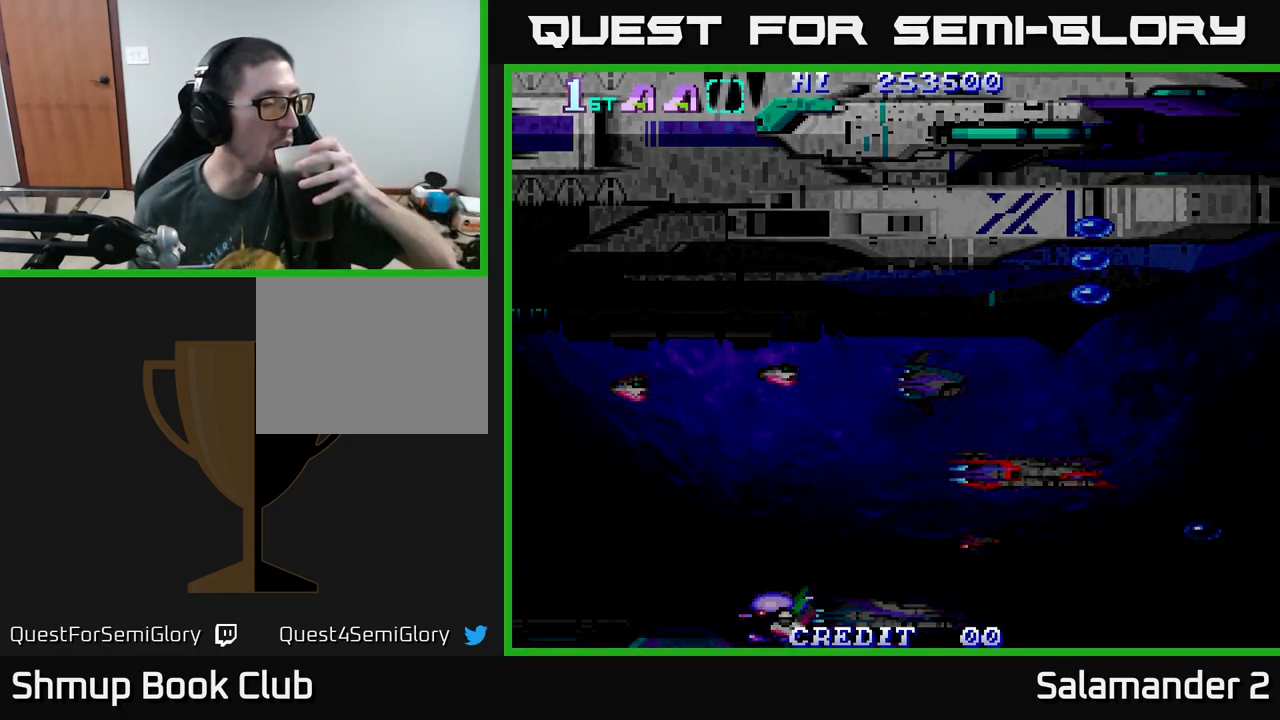
{"buttons": [], "right_stick": "center", "events": []}